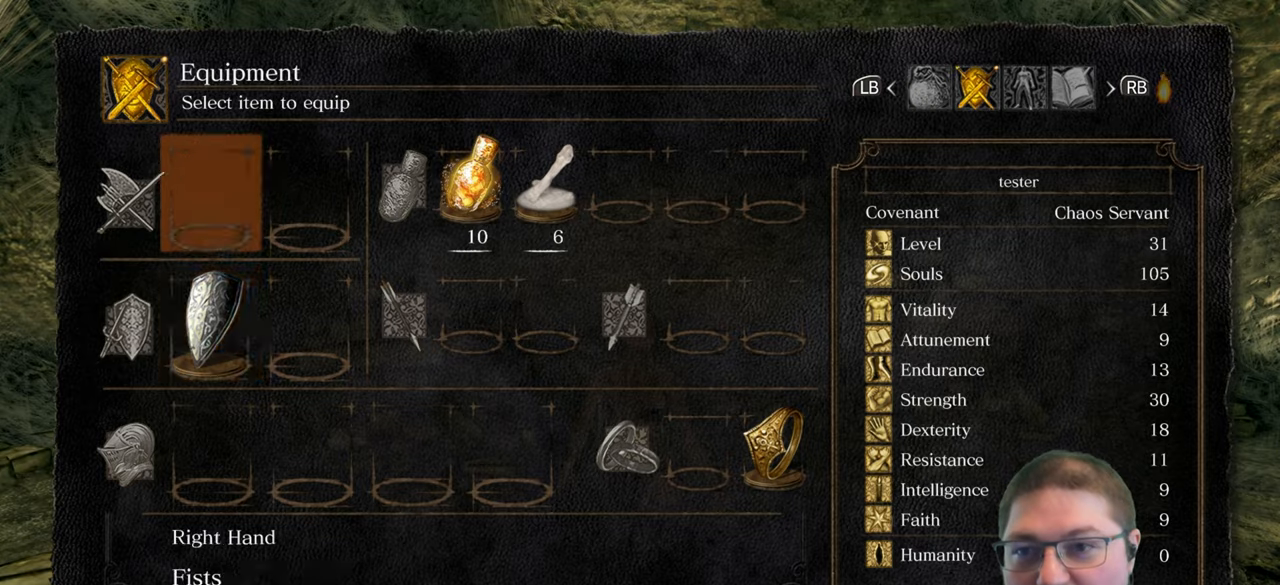
Gameplay with a controller (Xbox layout); each line is a JSON object with the inputs held at the frame after it (dt_ms = milliseconds from this image to that frame). "events" lists button and stick changes between this image and that frame as [ms after this image, input, new state], when the widget could be followed in between.
{"dt_ms": 500, "buttons": [], "left_stick": "center", "right_stick": "center", "events": [[33, "A", "down"], [150, "A", "up"]]}
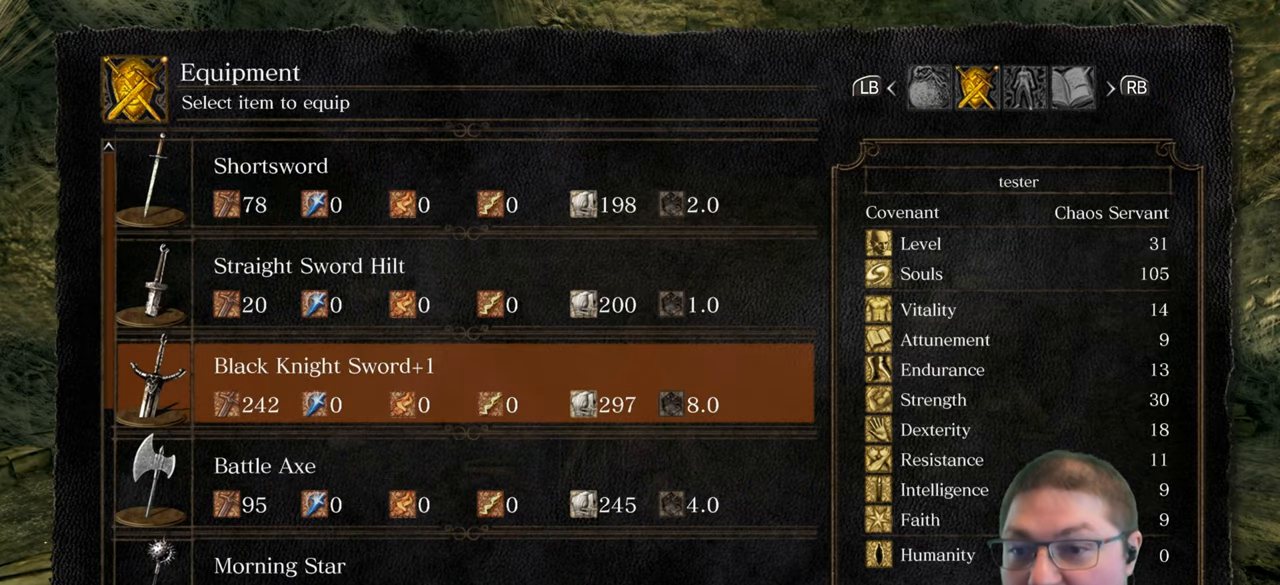
{"dt_ms": 500, "buttons": [], "left_stick": "center", "right_stick": "center", "events": [[317, "A", "down"], [433, "A", "up"]]}
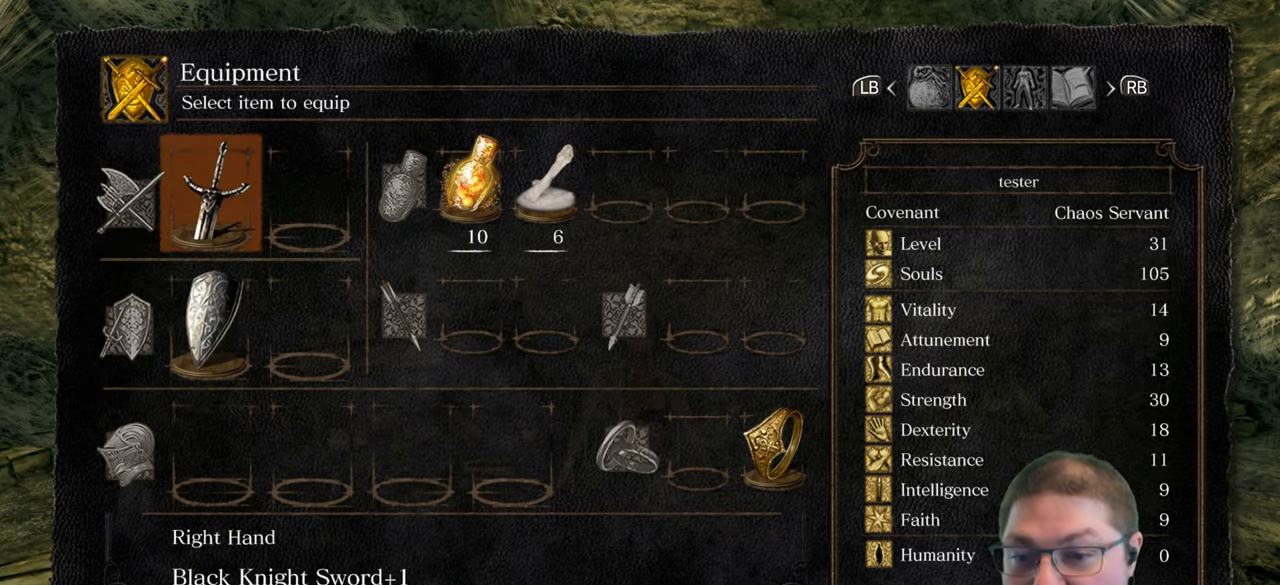
{"dt_ms": 500, "buttons": [], "left_stick": "up", "right_stick": "center", "events": [[350, "left_stick", "up"]]}
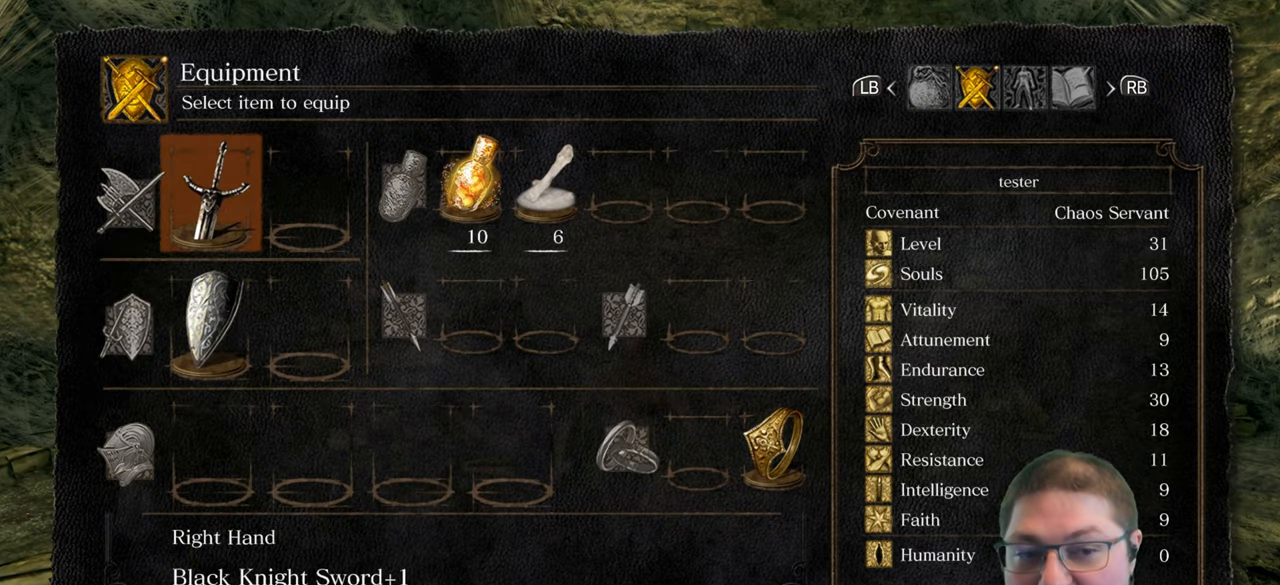
{"dt_ms": 500, "buttons": [], "left_stick": "up", "right_stick": "center", "events": [[67, "B", "down"], [183, "B", "up"]]}
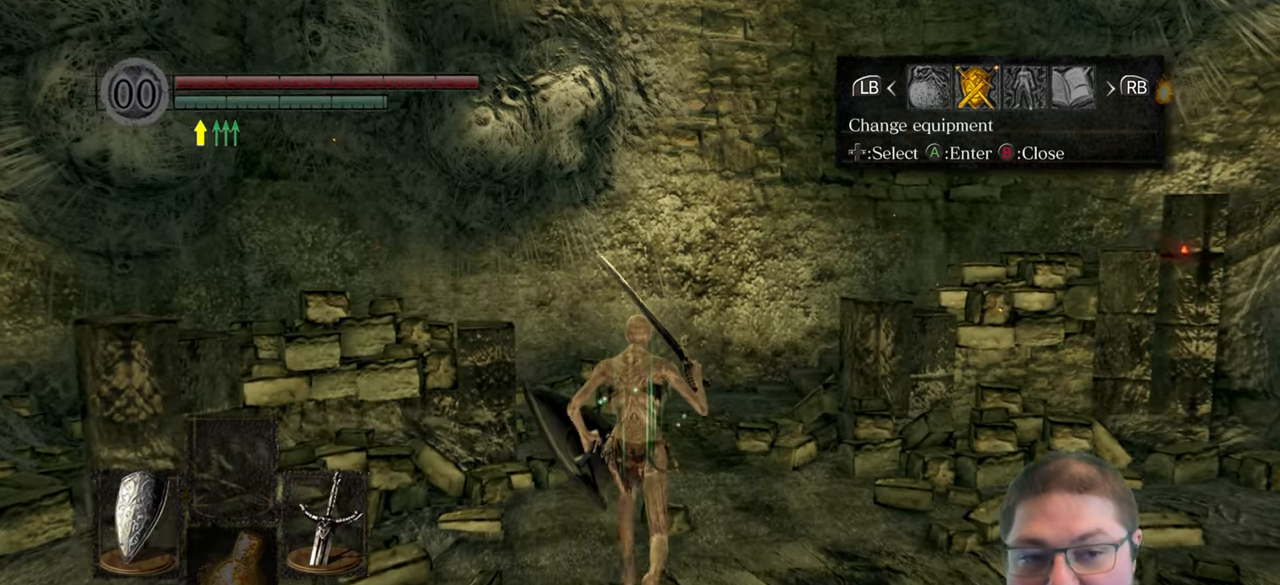
{"dt_ms": 500, "buttons": [], "left_stick": "up", "right_stick": "center", "events": [[283, "B", "down"], [400, "B", "up"]]}
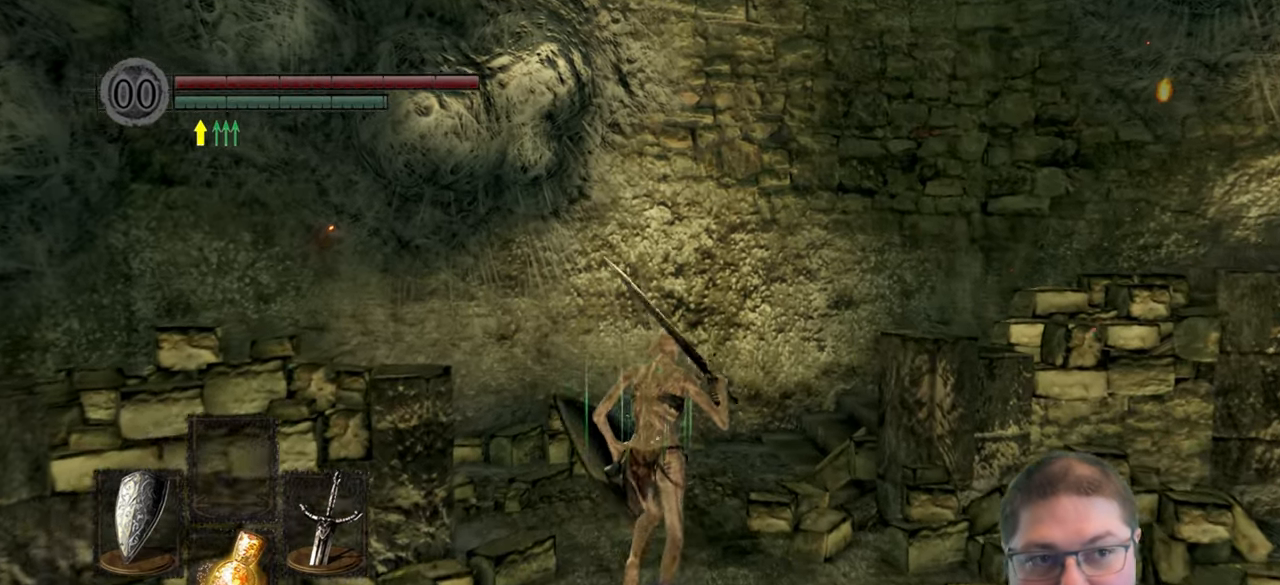
{"dt_ms": 500, "buttons": [], "left_stick": "up", "right_stick": "right", "events": [[50, "Y", "down"], [117, "Y", "up"], [450, "right_stick", "right"]]}
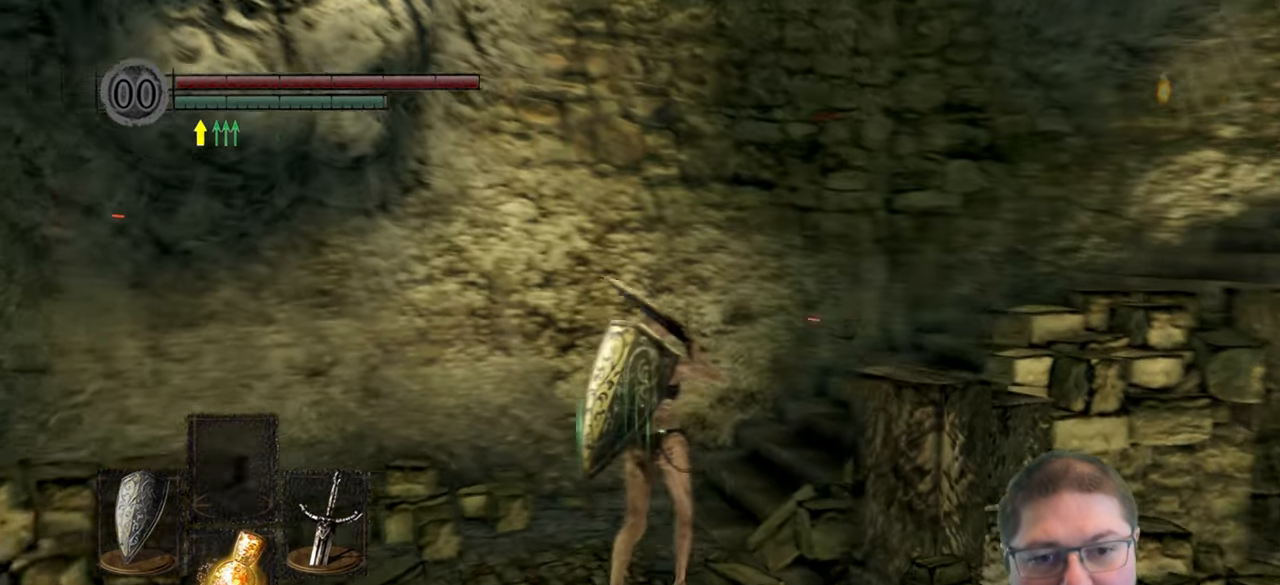
{"dt_ms": 500, "buttons": [], "left_stick": "up", "right_stick": "center", "events": [[500, "right_stick", "center"]]}
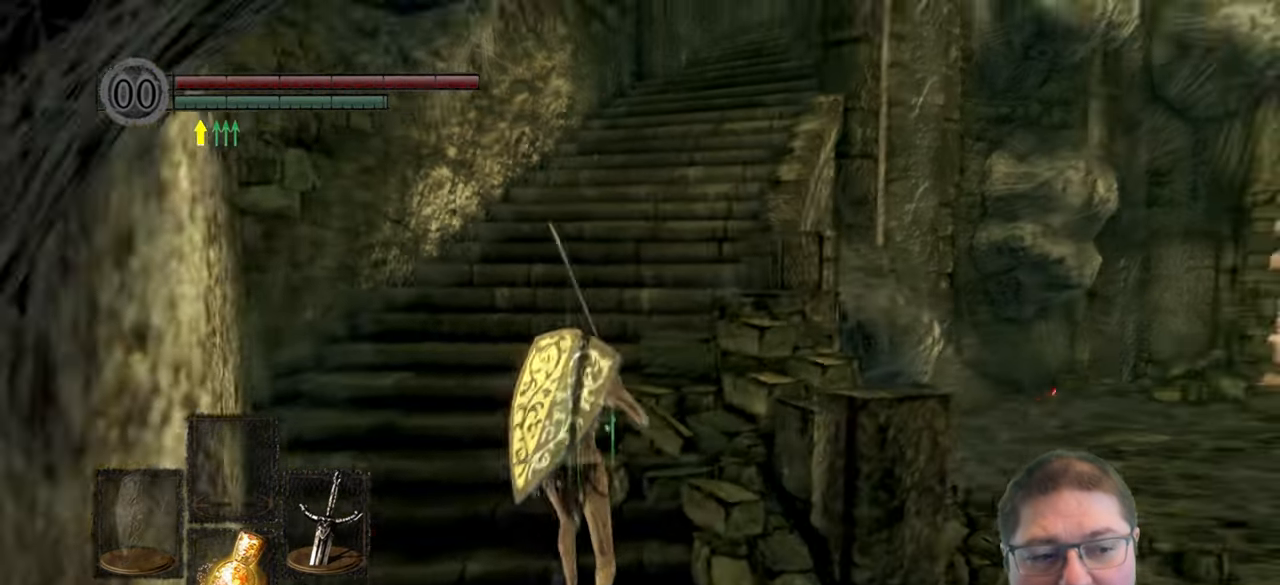
{"dt_ms": 500, "buttons": ["B"], "left_stick": "up", "right_stick": "center", "events": [[183, "B", "down"]]}
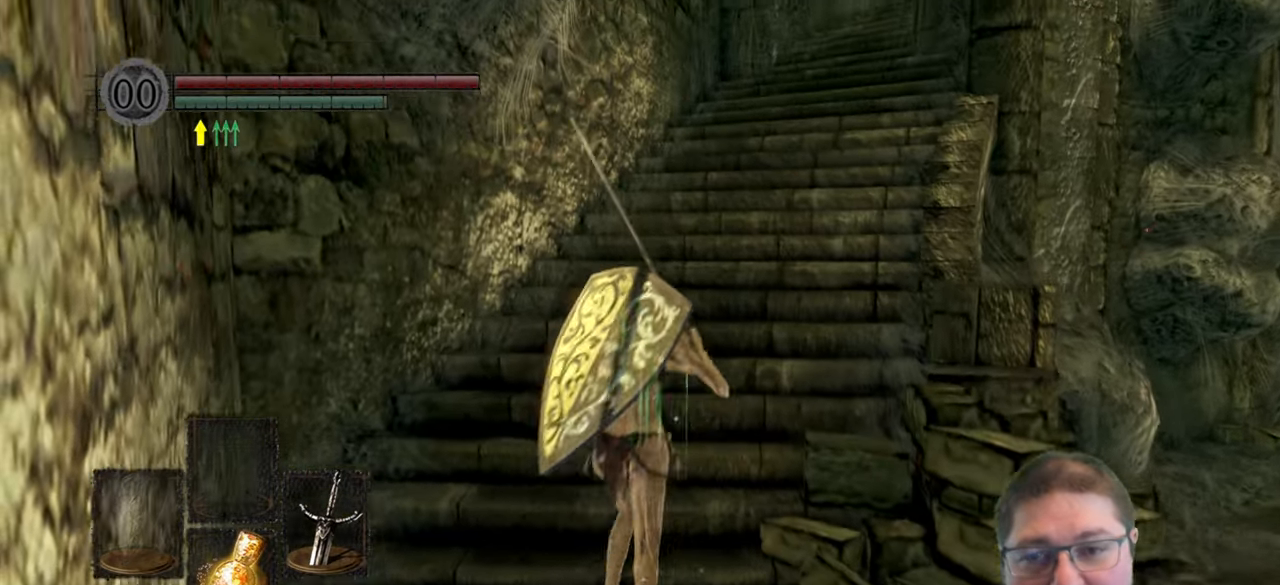
{"dt_ms": 500, "buttons": ["B"], "left_stick": "up", "right_stick": "center", "events": []}
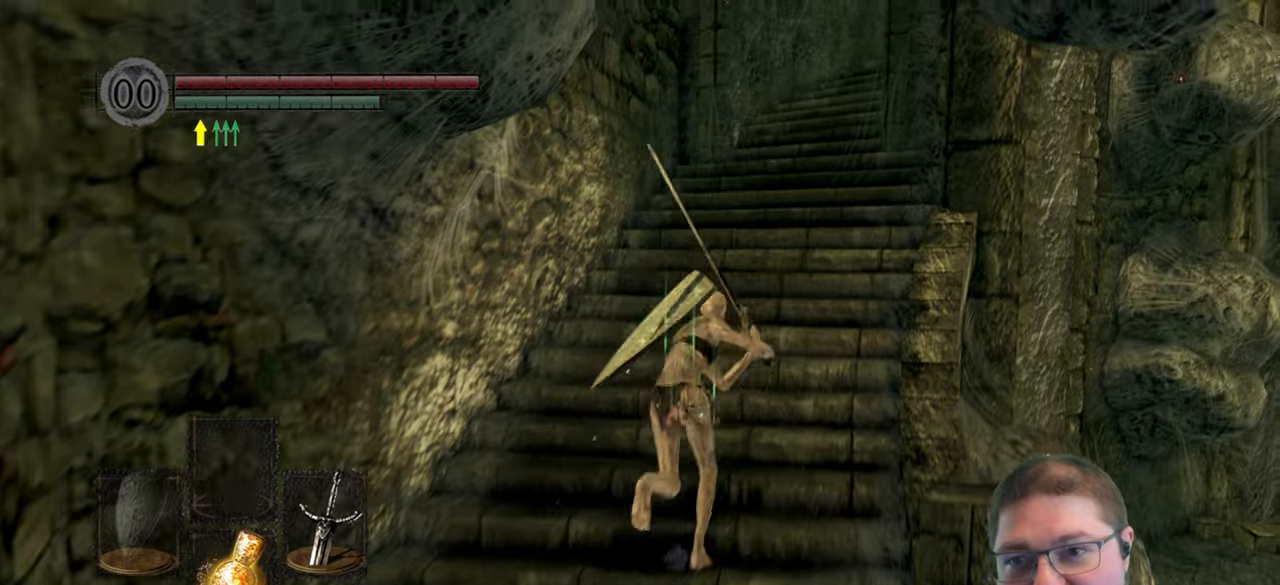
{"dt_ms": 500, "buttons": ["B"], "left_stick": "up", "right_stick": "center", "events": []}
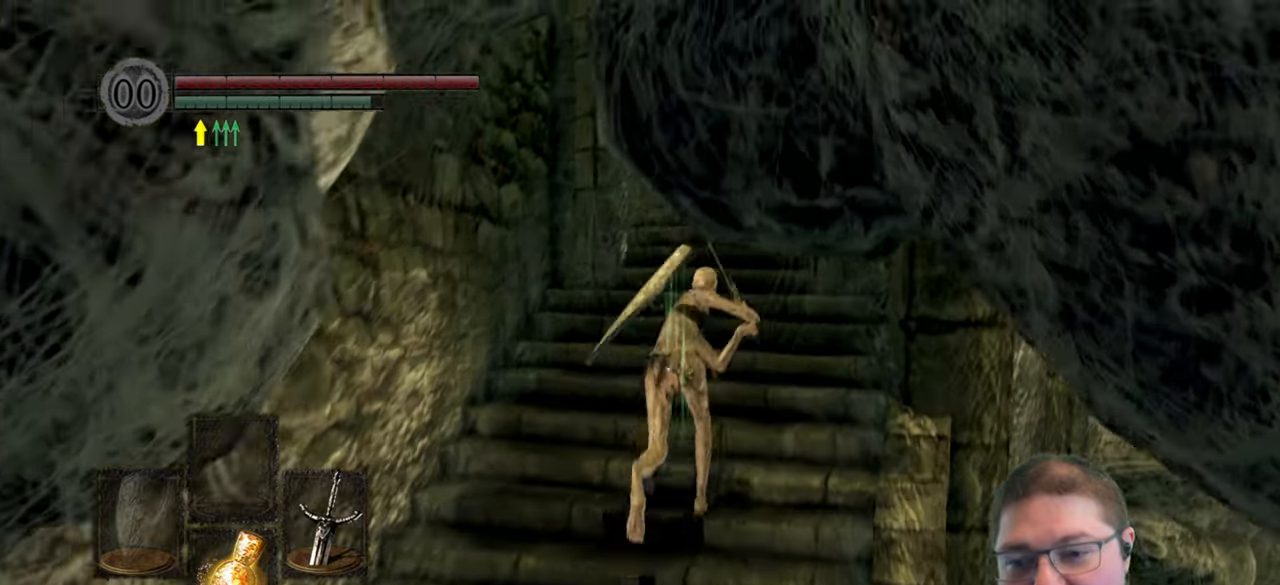
{"dt_ms": 500, "buttons": ["B"], "left_stick": "up", "right_stick": "center", "events": []}
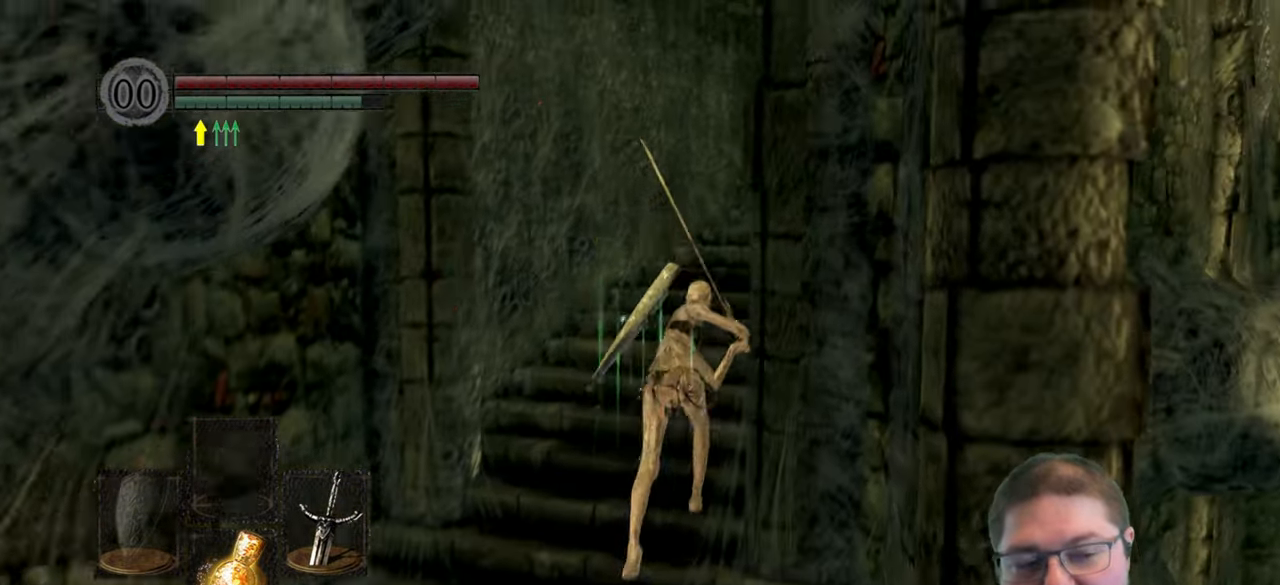
{"dt_ms": 500, "buttons": ["B"], "left_stick": "up", "right_stick": "center", "events": []}
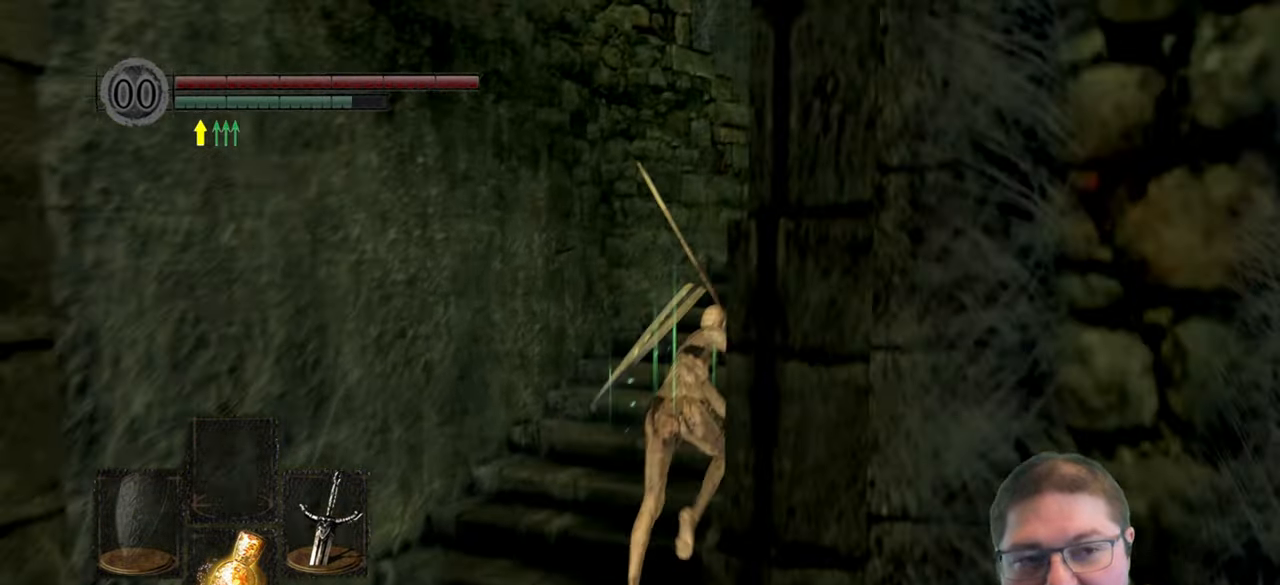
{"dt_ms": 500, "buttons": ["B"], "left_stick": "up-right", "right_stick": "center", "events": [[450, "left_stick", "up-right"]]}
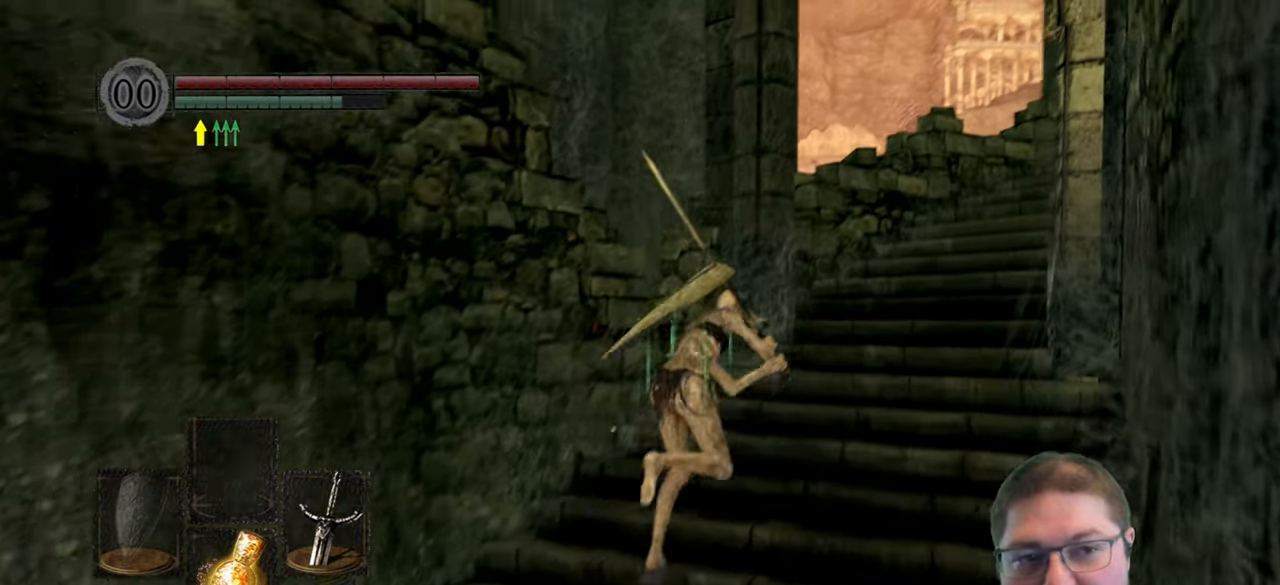
{"dt_ms": 1000, "buttons": ["B"], "left_stick": "up-right", "right_stick": "center", "events": []}
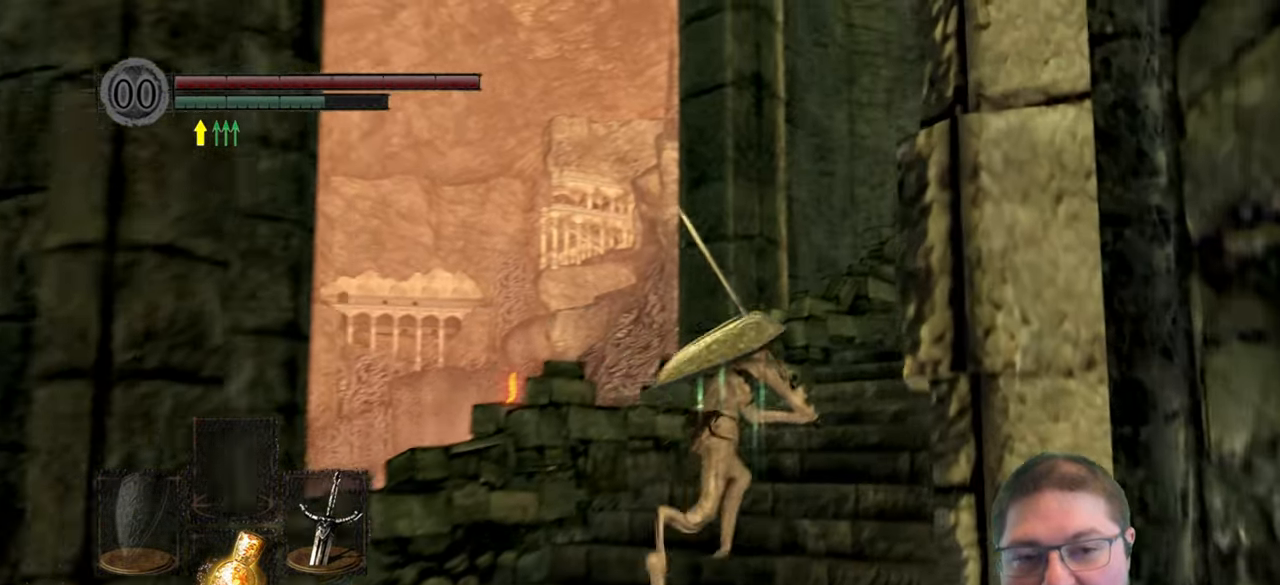
{"dt_ms": 500, "buttons": ["B"], "left_stick": "up-right", "right_stick": "center", "events": []}
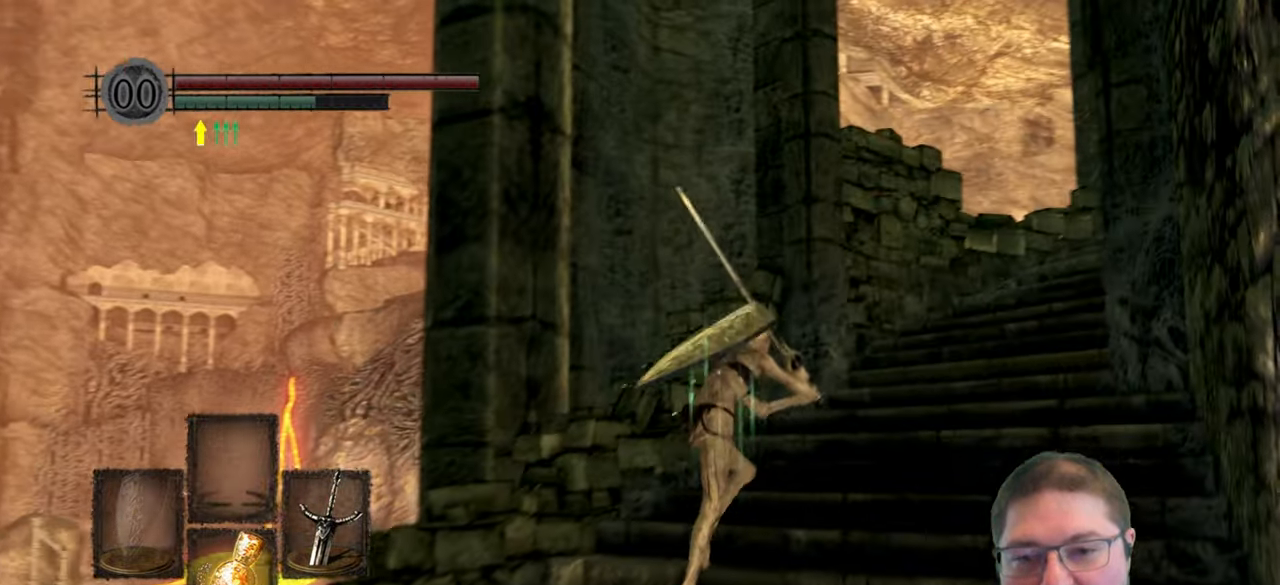
{"dt_ms": 500, "buttons": ["B"], "left_stick": "up-right", "right_stick": "center", "events": []}
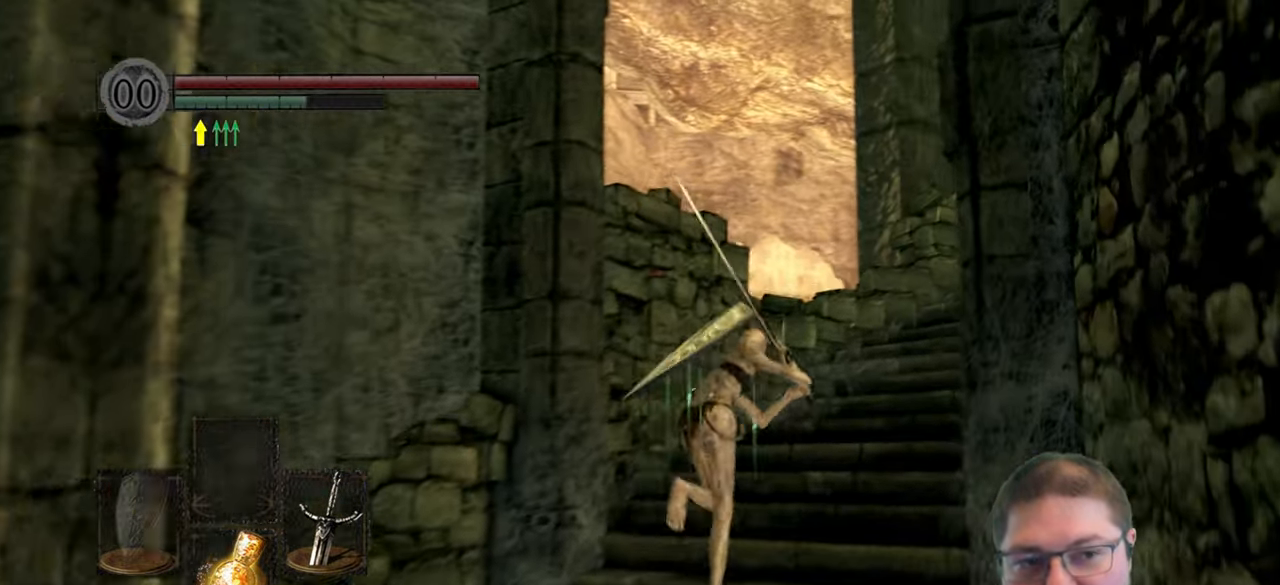
{"dt_ms": 500, "buttons": ["B"], "left_stick": "up-right", "right_stick": "center", "events": []}
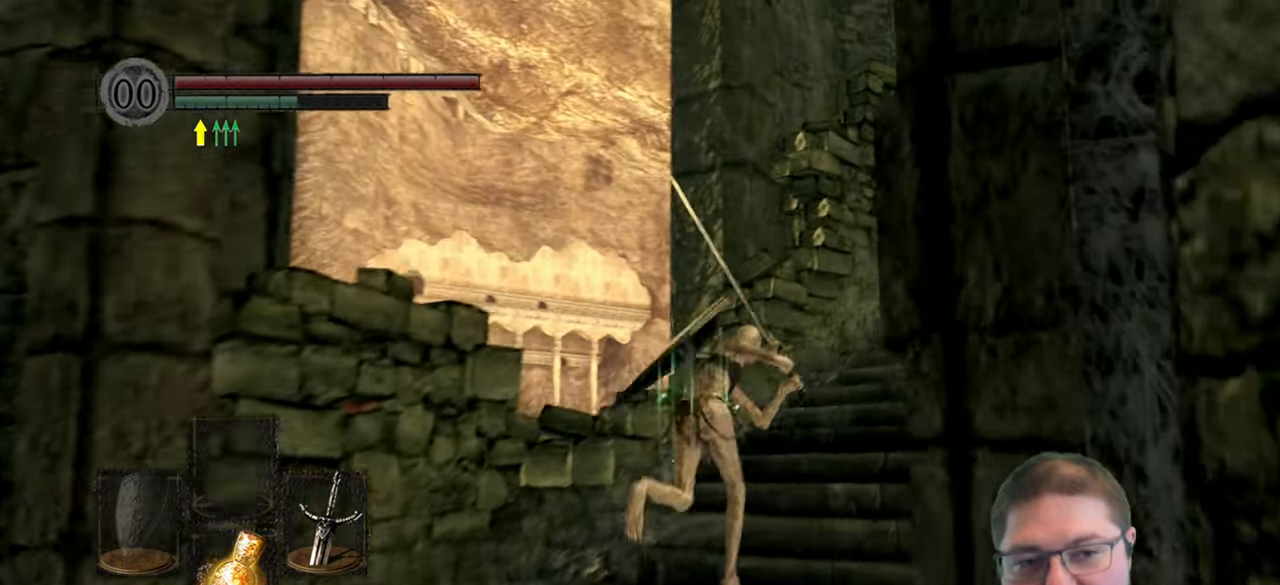
{"dt_ms": 500, "buttons": ["B"], "left_stick": "up-right", "right_stick": "center", "events": []}
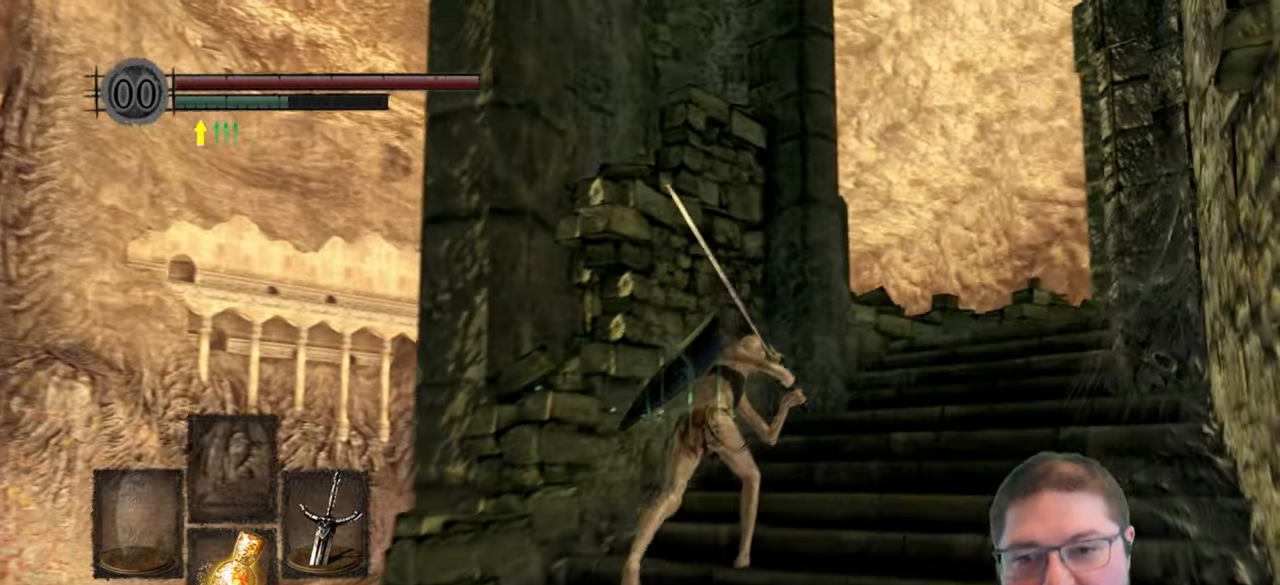
{"dt_ms": 500, "buttons": ["B"], "left_stick": "up-right", "right_stick": "center", "events": []}
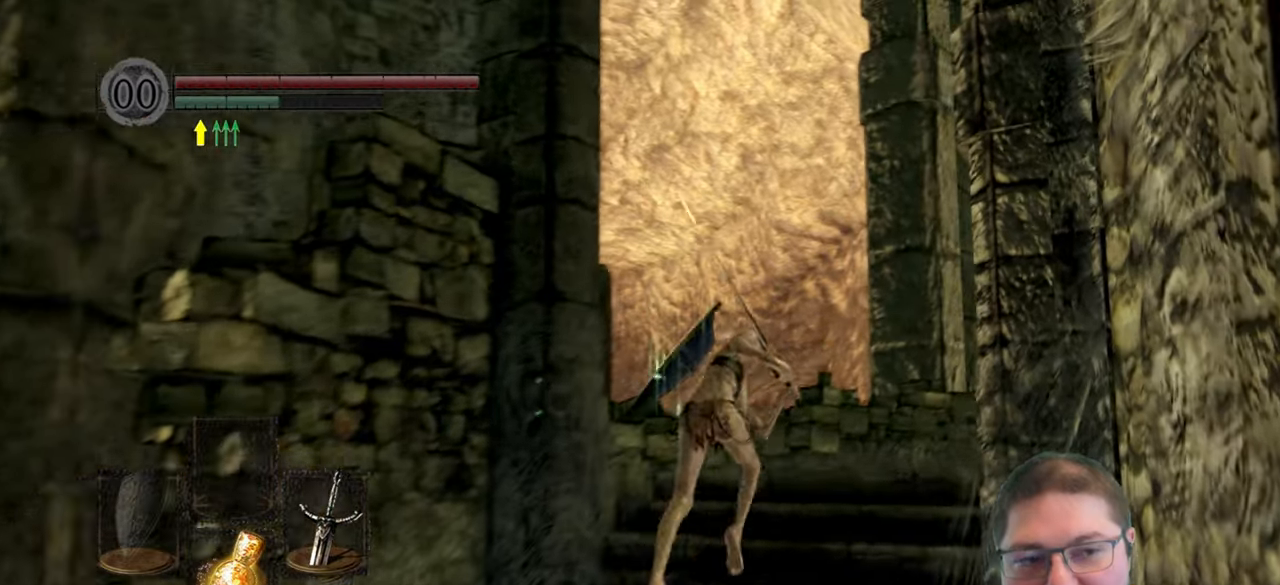
{"dt_ms": 500, "buttons": ["B"], "left_stick": "up-right", "right_stick": "center", "events": []}
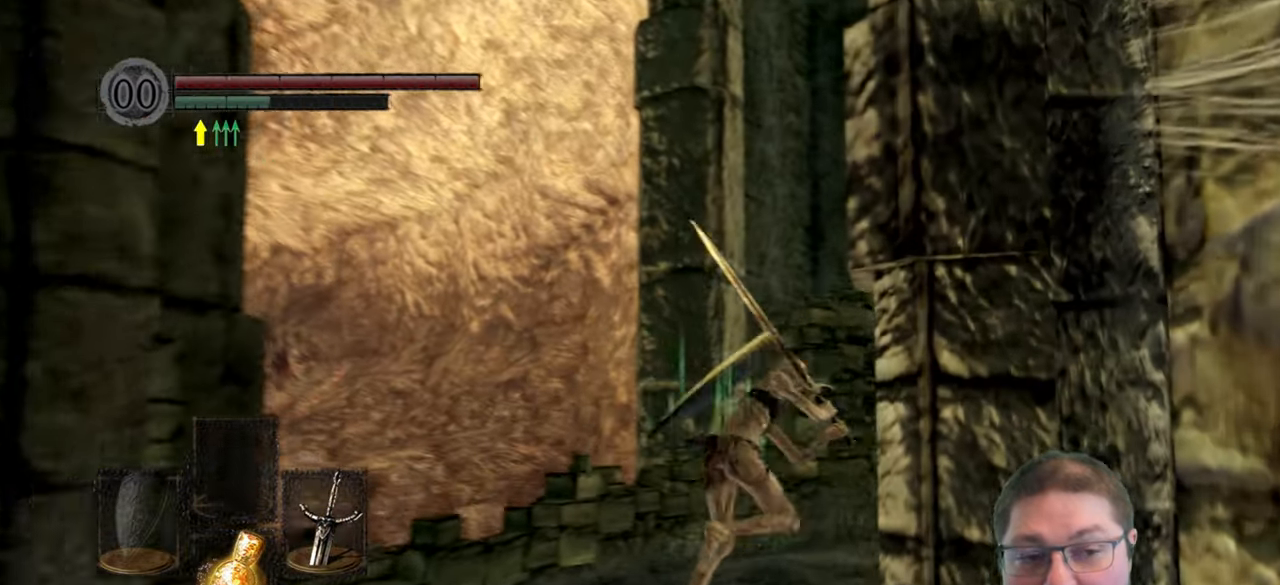
{"dt_ms": 500, "buttons": ["B"], "left_stick": "up-right", "right_stick": "center", "events": []}